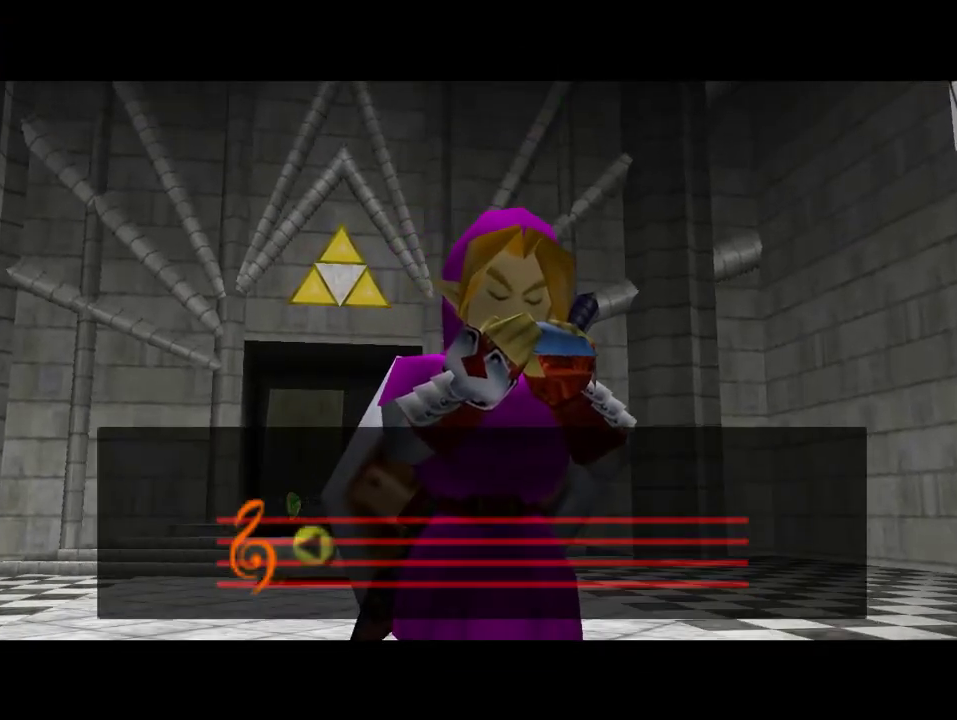
Gameplay with a controller (Nintendo layout); each line is a JSON object with the inputs held at the frame after it. "events" lists button and stick changes between this image and that frame as [ms after this image, input, new state], when the widget could be followed in between. Not read: L3 R3 Z.
{"buttons": [], "left_stick": "center", "events": []}
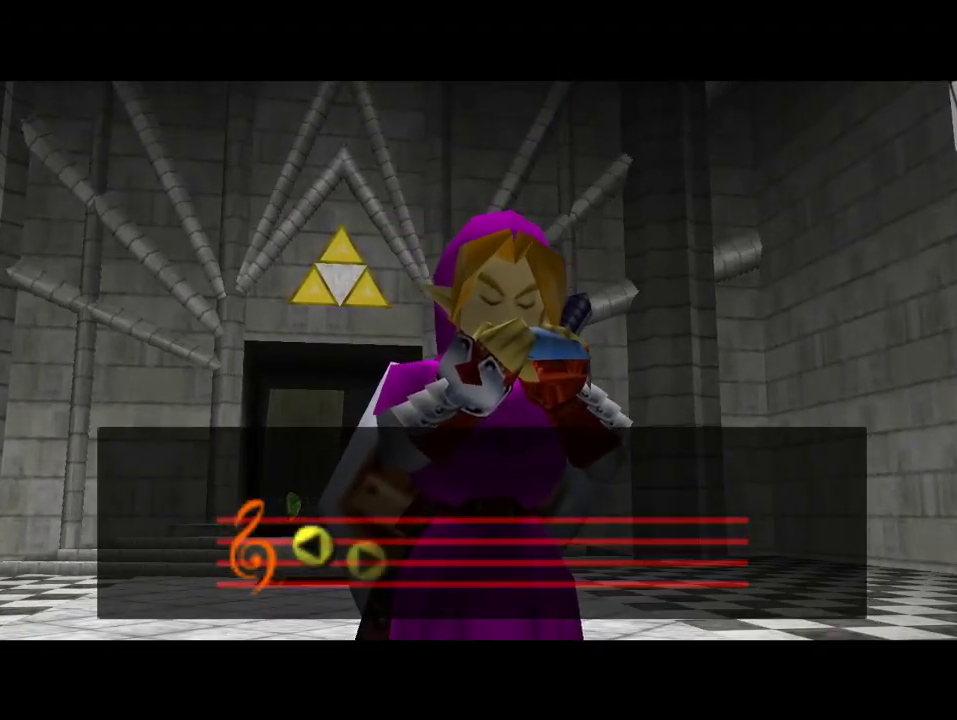
{"buttons": [], "left_stick": "center", "events": []}
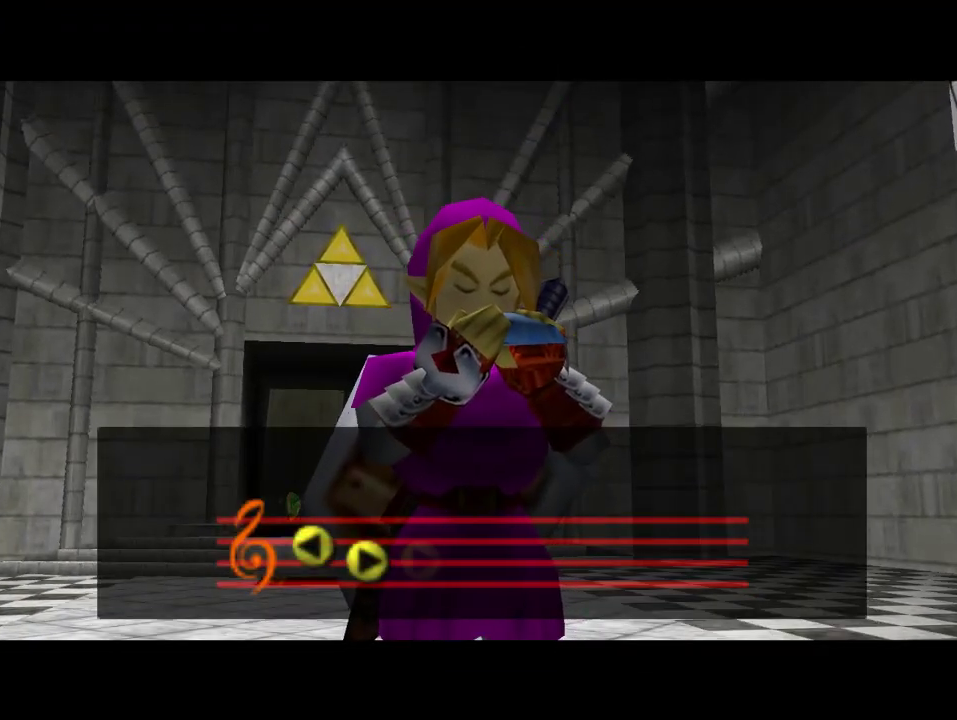
{"buttons": [], "left_stick": "center", "events": []}
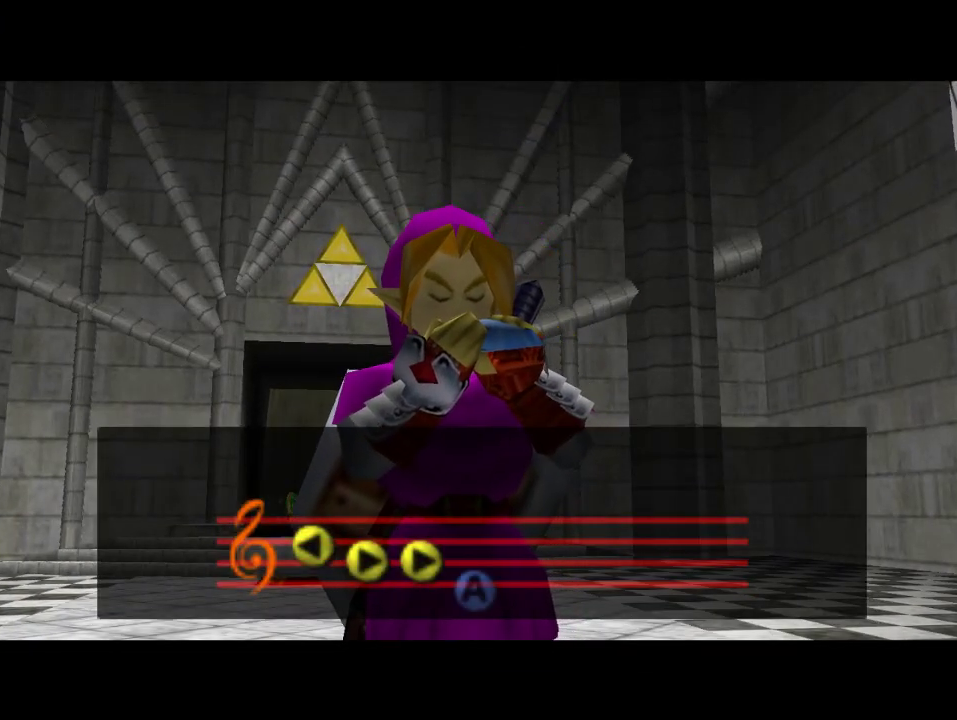
{"buttons": [], "left_stick": "center", "events": []}
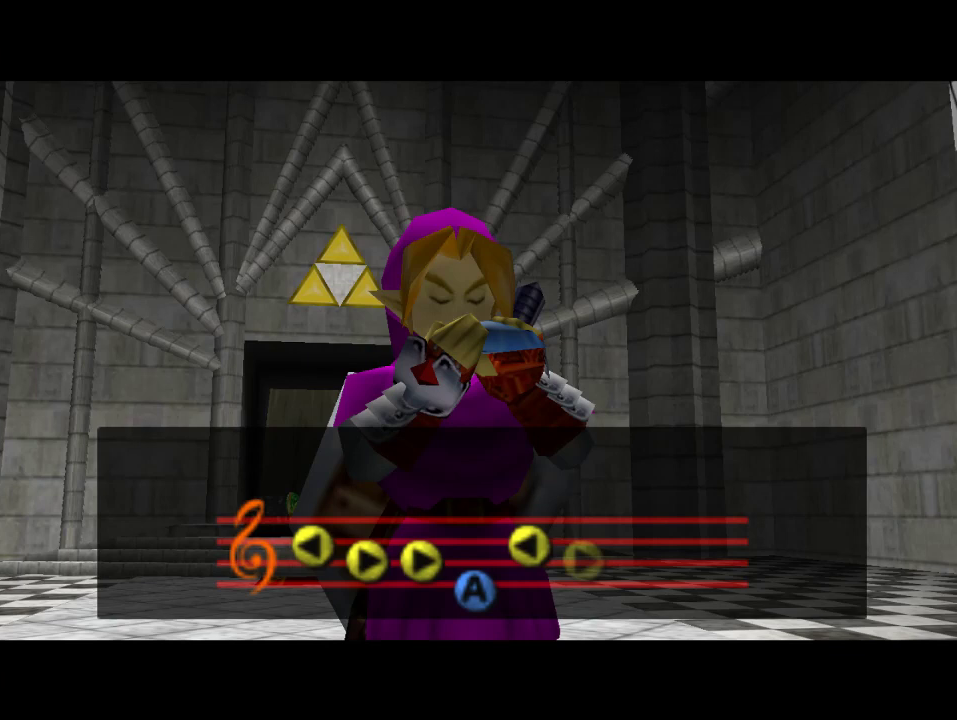
{"buttons": [], "left_stick": "center", "events": []}
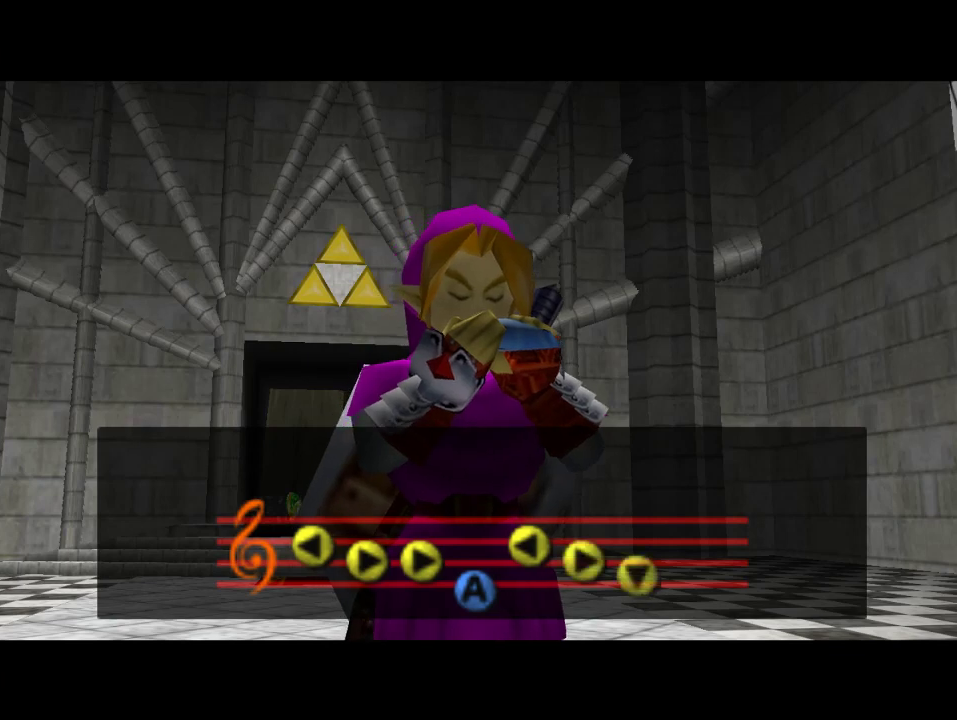
{"buttons": [], "left_stick": "center", "events": []}
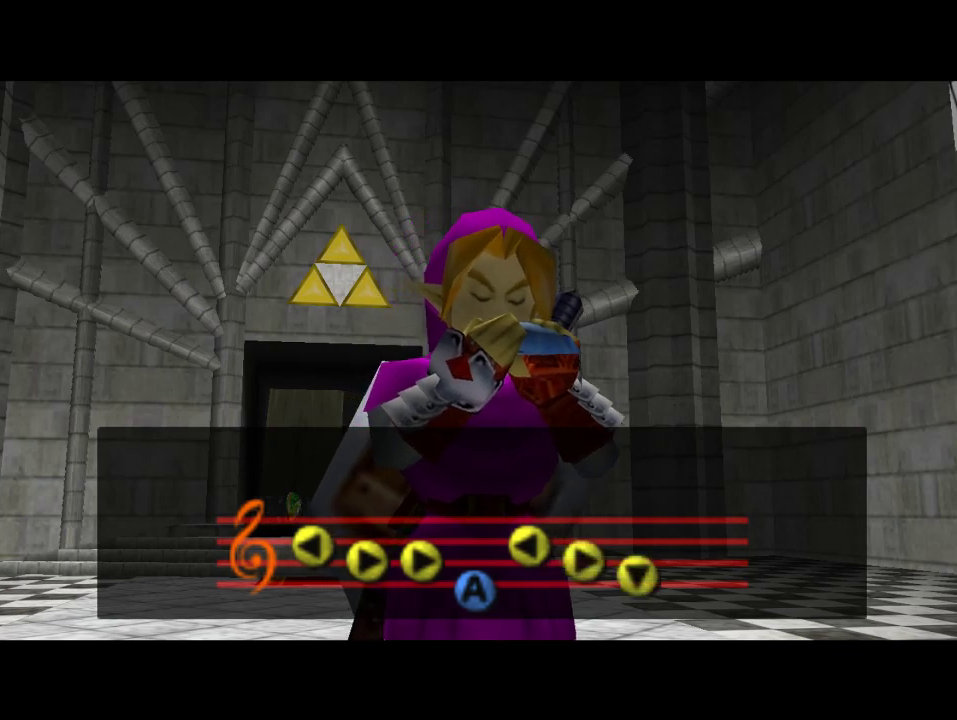
{"buttons": [], "left_stick": "center", "events": []}
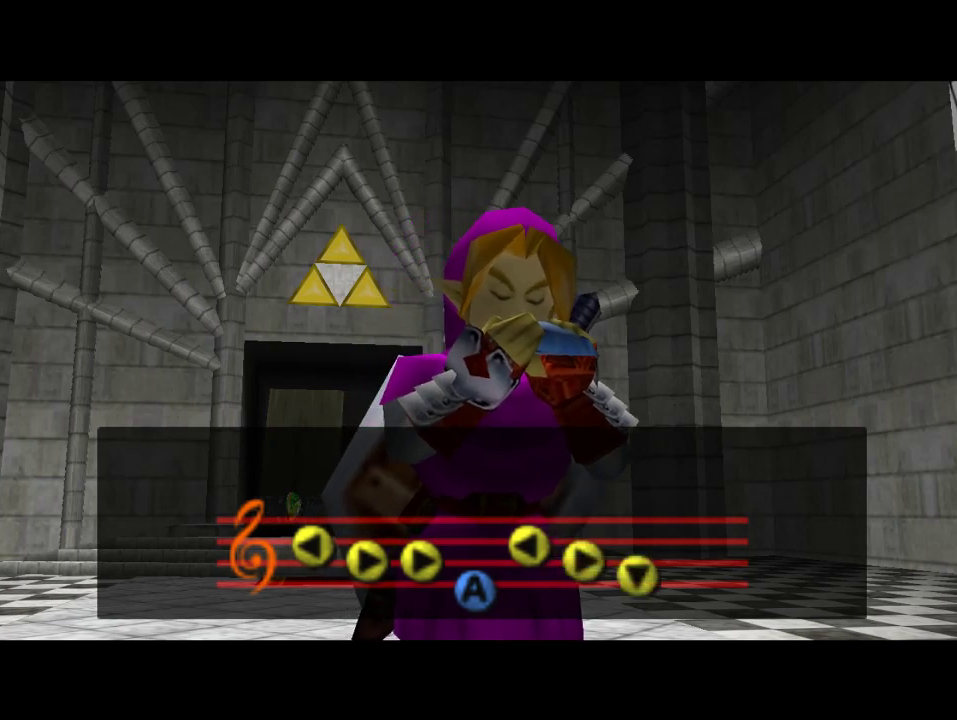
{"buttons": [], "left_stick": "center", "events": []}
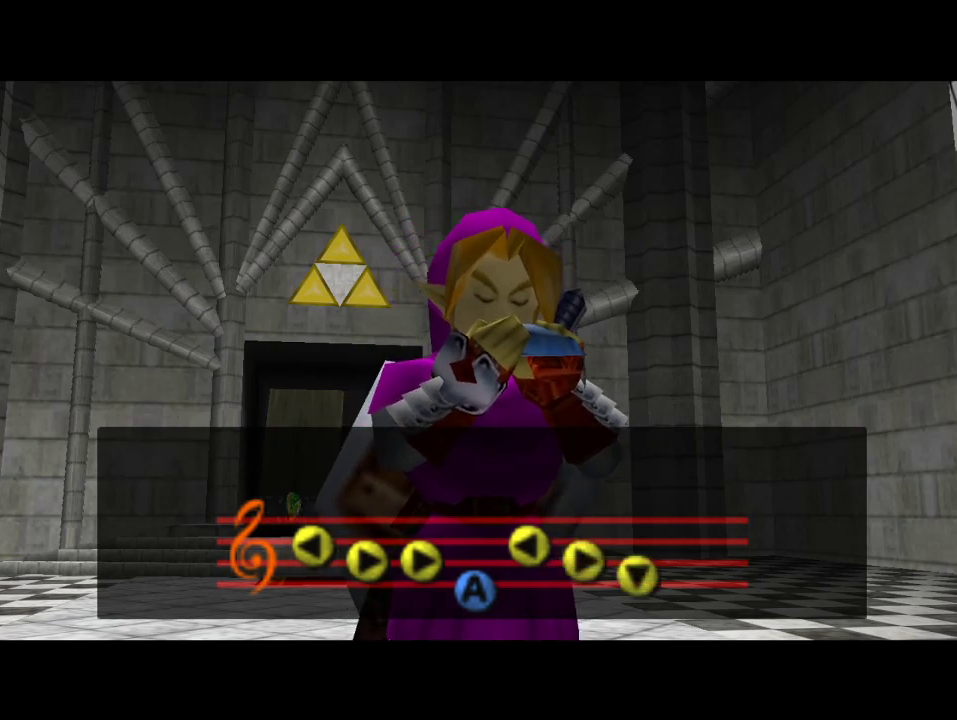
{"buttons": [], "left_stick": "center", "events": []}
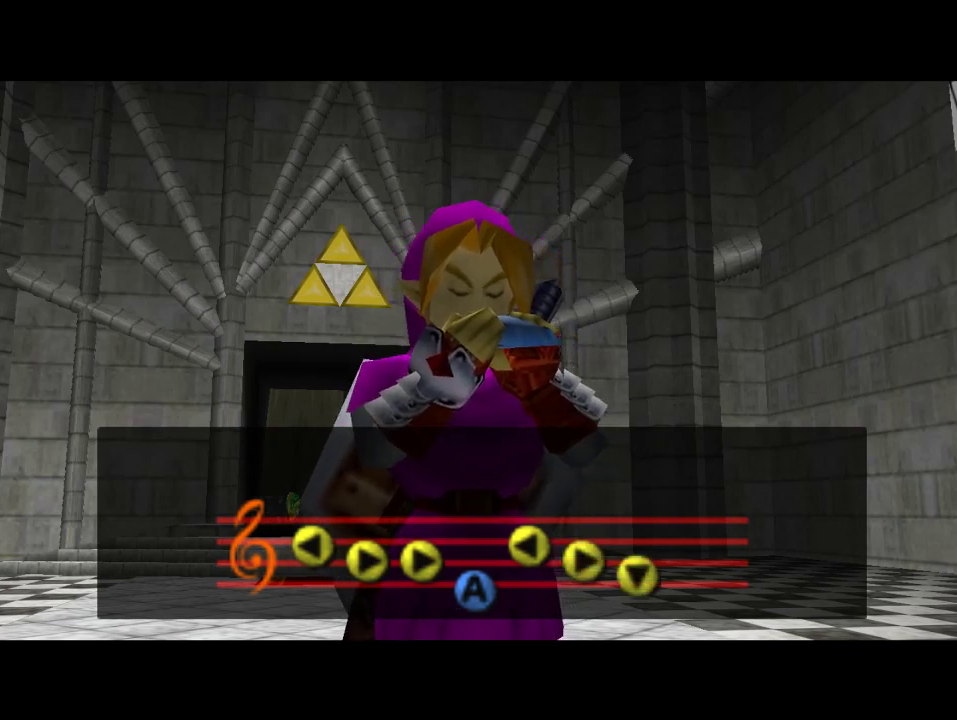
{"buttons": ["A"], "left_stick": "center", "events": [[333, "B", "down"], [433, "B", "up"], [500, "A", "down"]]}
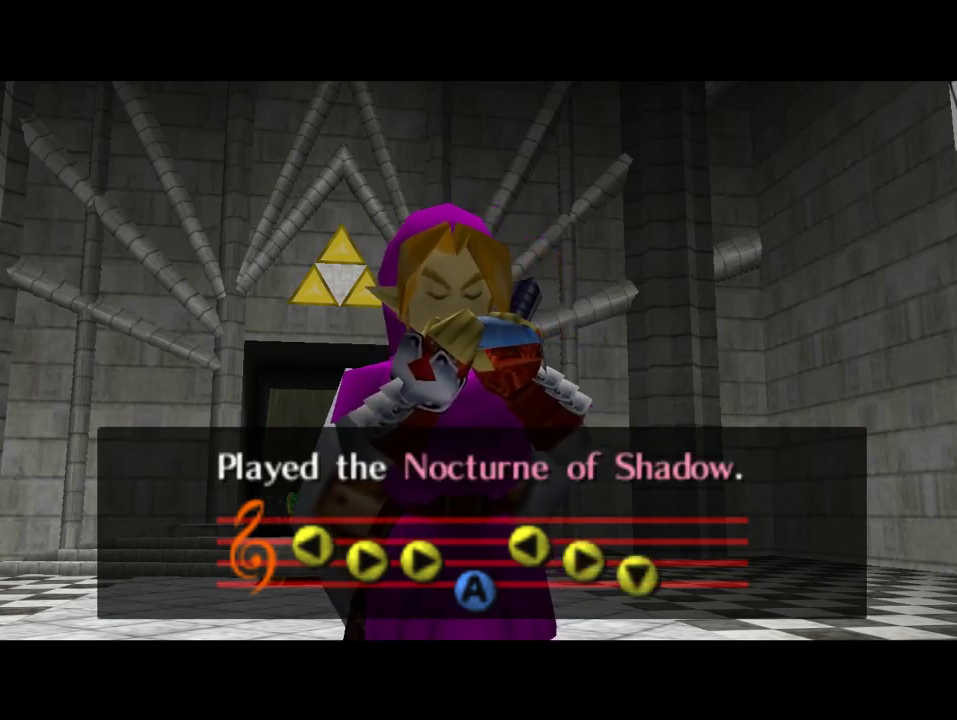
{"buttons": [], "left_stick": "center"}
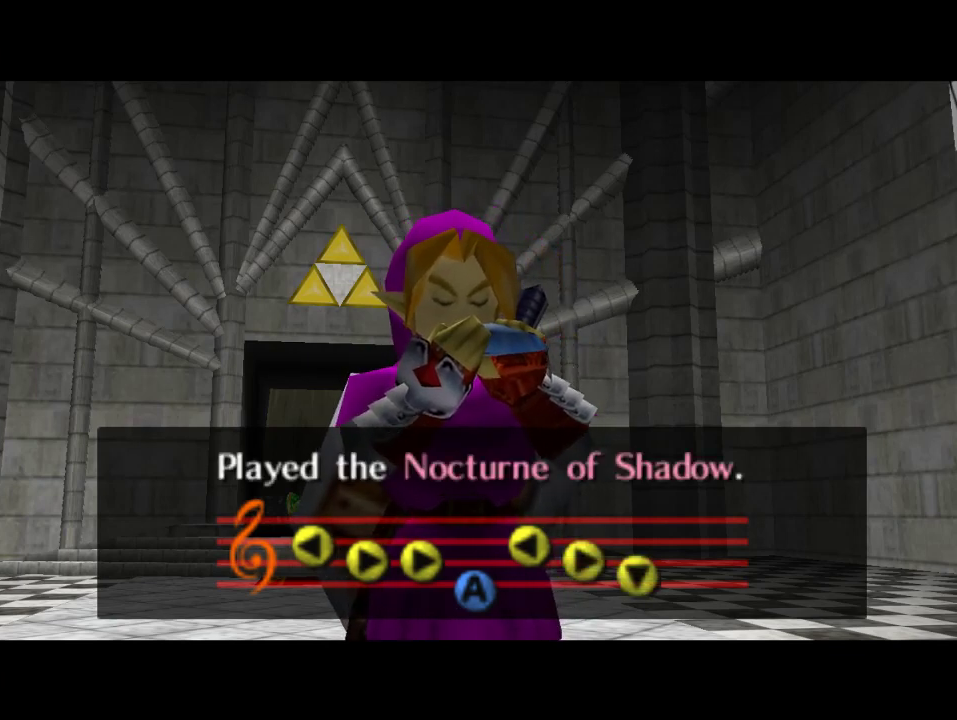
{"buttons": ["B"], "left_stick": "center", "events": [[33, "A", "down"], [100, "A", "up"], [100, "B", "down"], [167, "B", "up"], [233, "A", "down"], [300, "B", "down"], [333, "A", "up"], [367, "B", "up"], [500, "B", "down"]]}
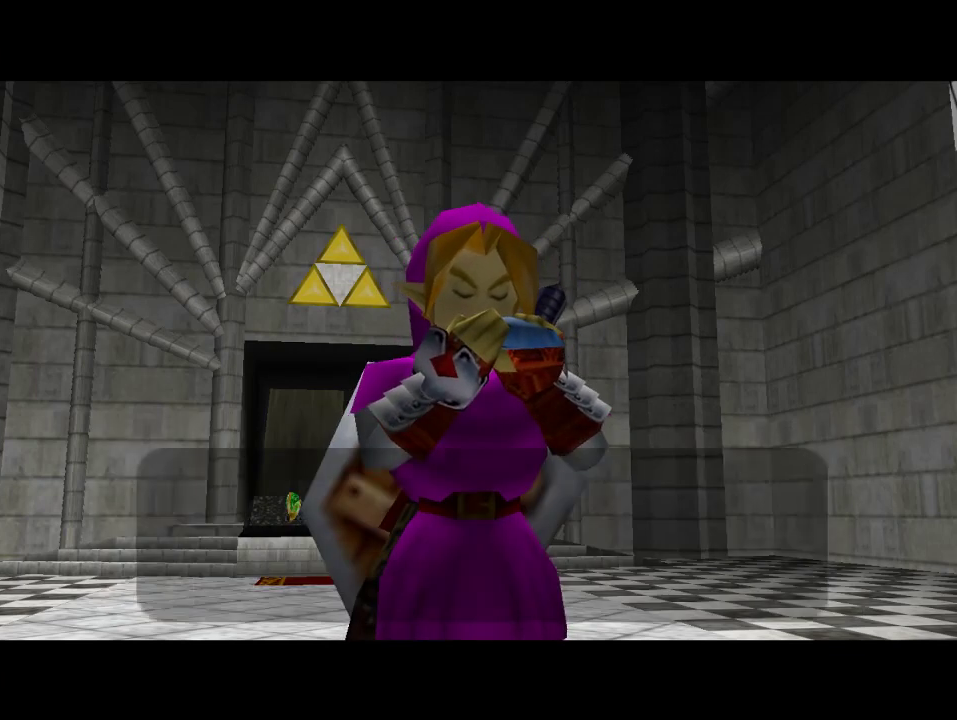
{"buttons": [], "left_stick": "center", "events": [[100, "B", "up"], [167, "A", "down"], [200, "B", "down"], [267, "A", "up"], [300, "B", "up"], [400, "A", "down"], [467, "A", "up"]]}
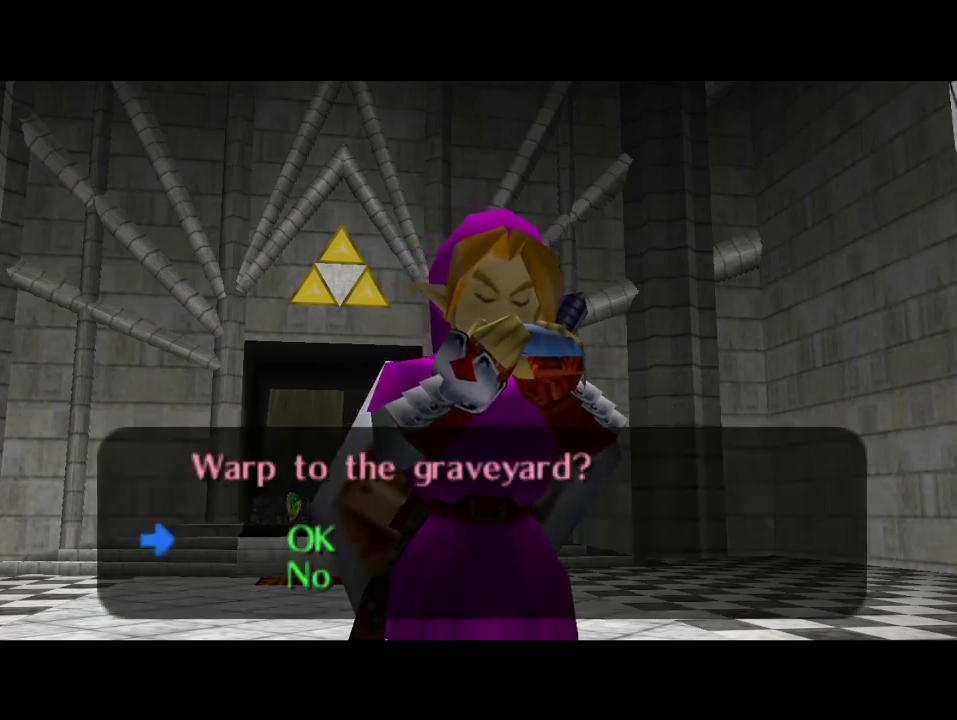
{"buttons": [], "left_stick": "center", "events": [[33, "A", "down"], [100, "A", "up"], [167, "A", "down"], [233, "A", "up"]]}
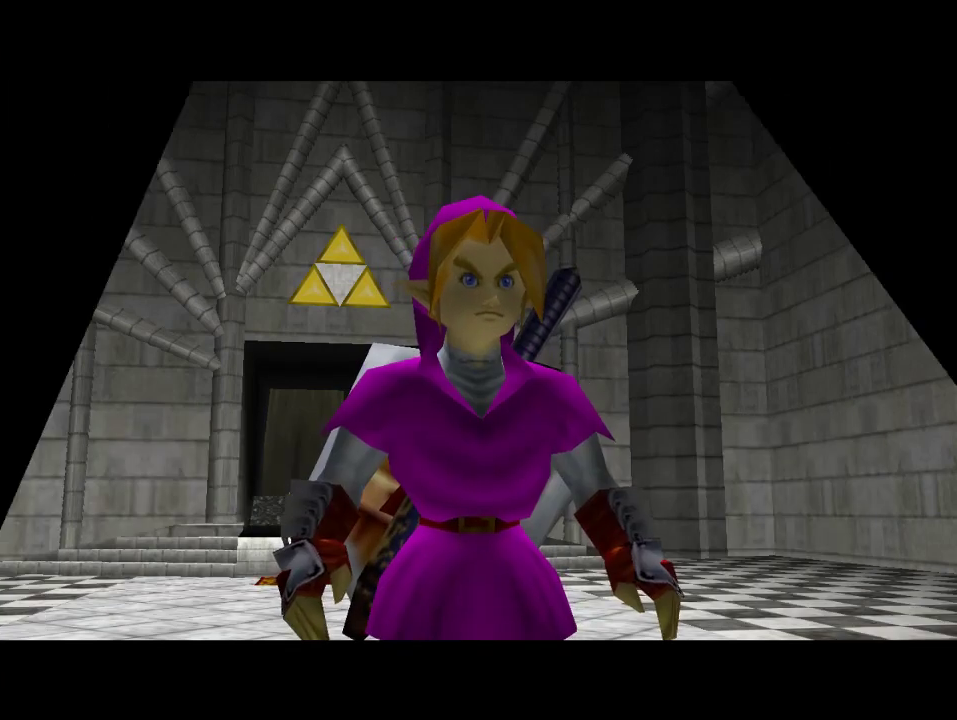
{"buttons": [], "left_stick": "center", "events": []}
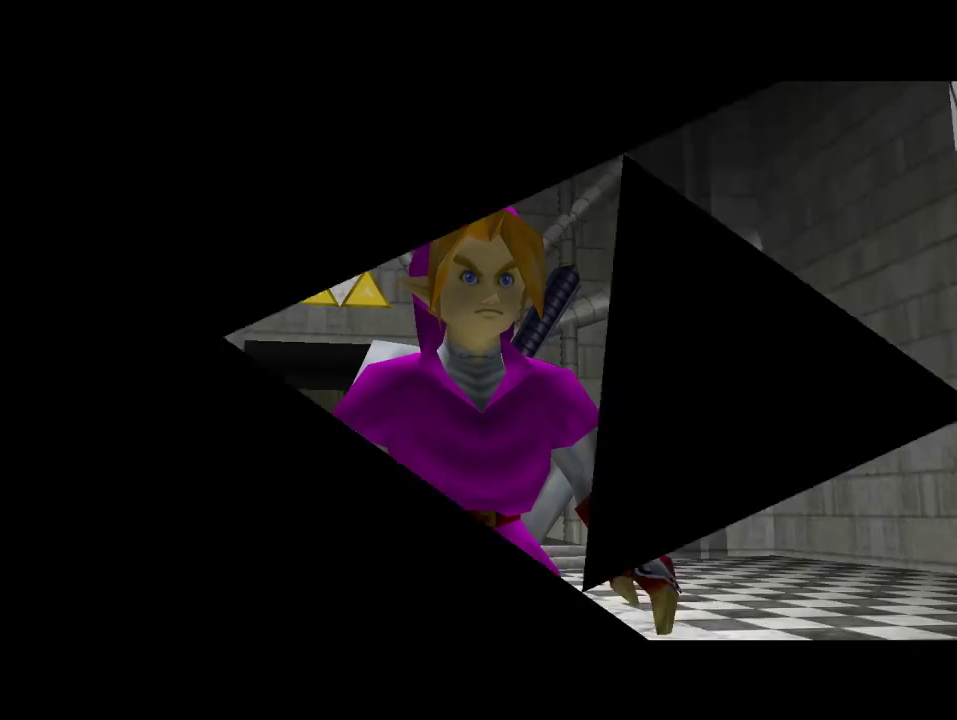
{"buttons": [], "left_stick": "center", "events": []}
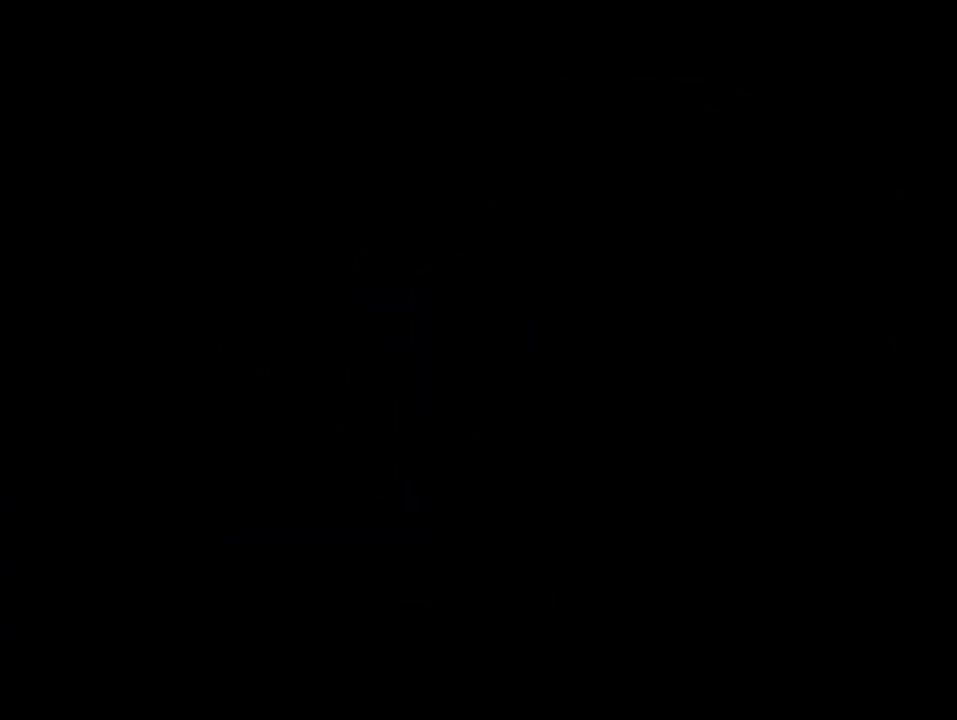
{"buttons": [], "left_stick": "center", "events": []}
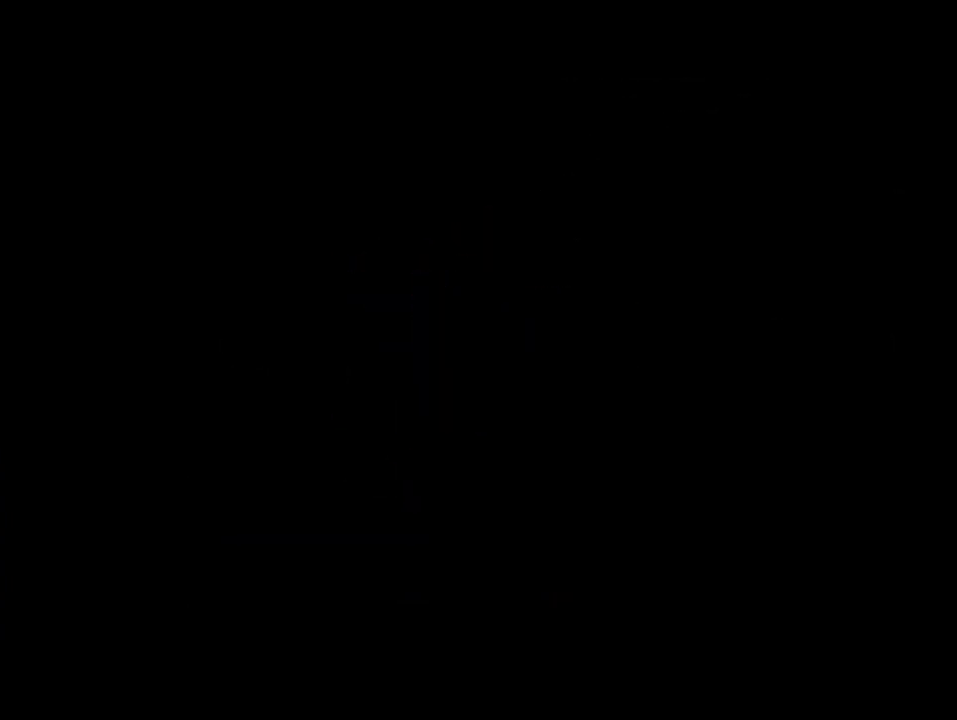
{"buttons": [], "left_stick": "center", "events": []}
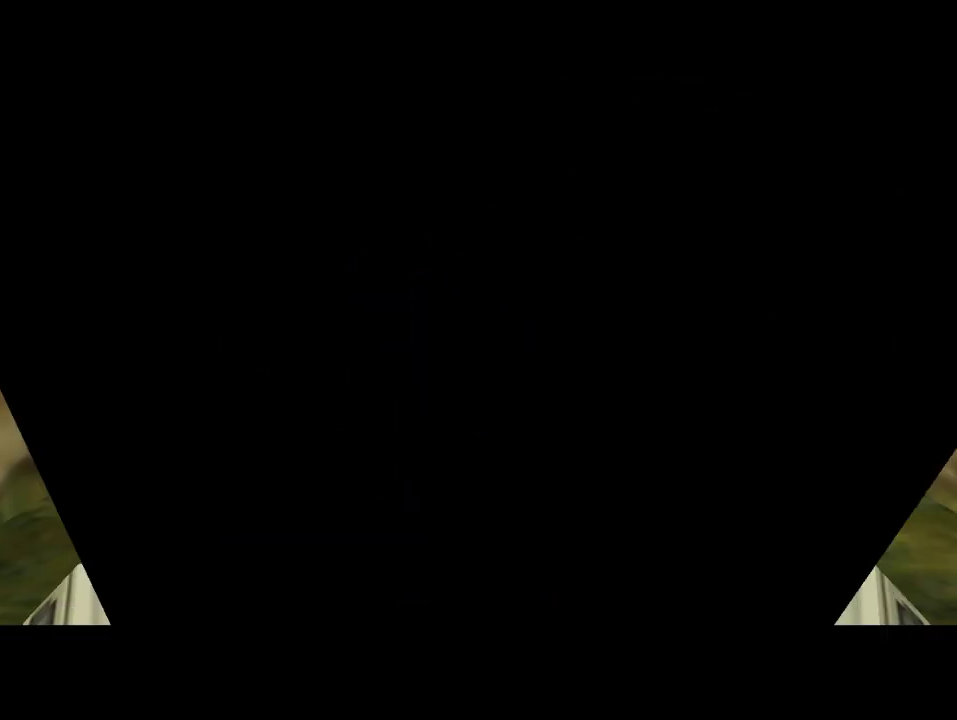
{"buttons": [], "left_stick": "center", "events": []}
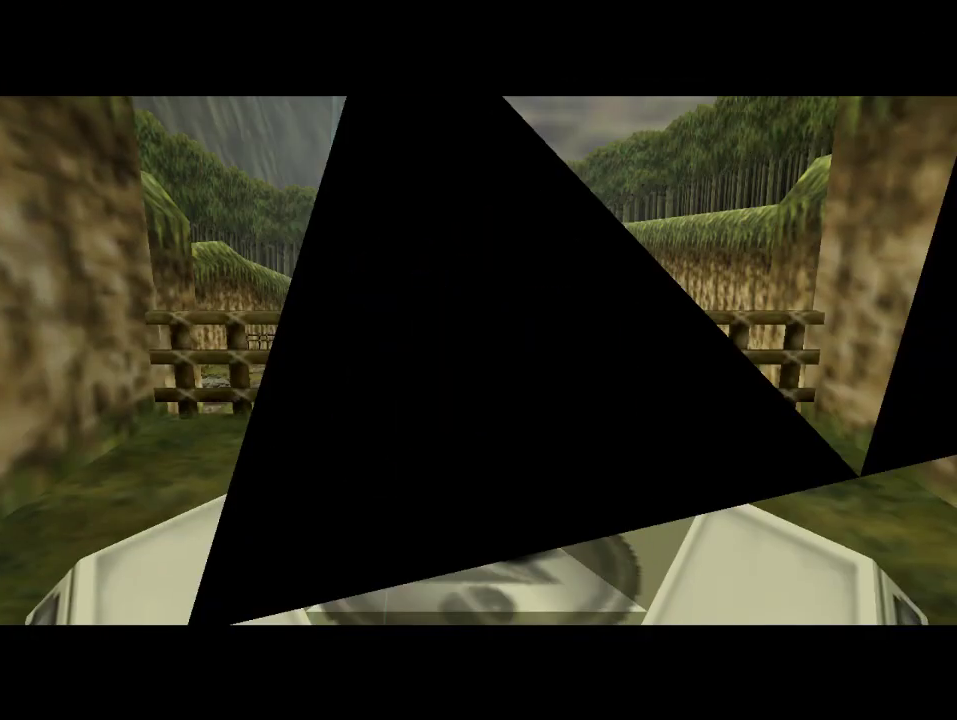
{"buttons": [], "left_stick": "center", "events": []}
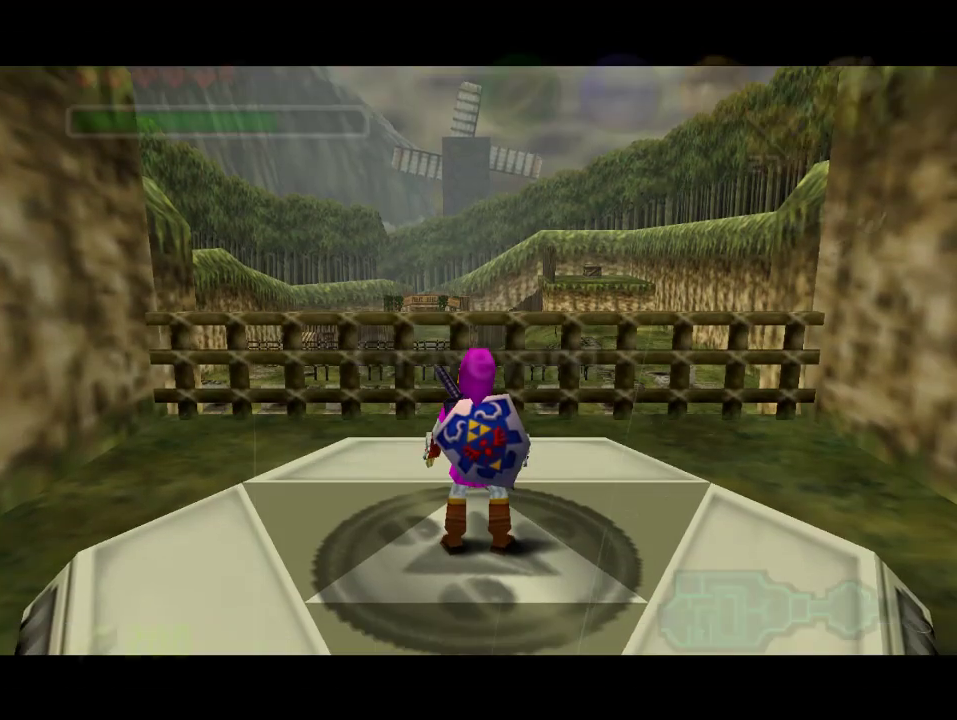
{"buttons": [], "left_stick": "up", "events": [[100, "left_stick", "down"], [333, "left_stick", "center"], [467, "left_stick", "up"]]}
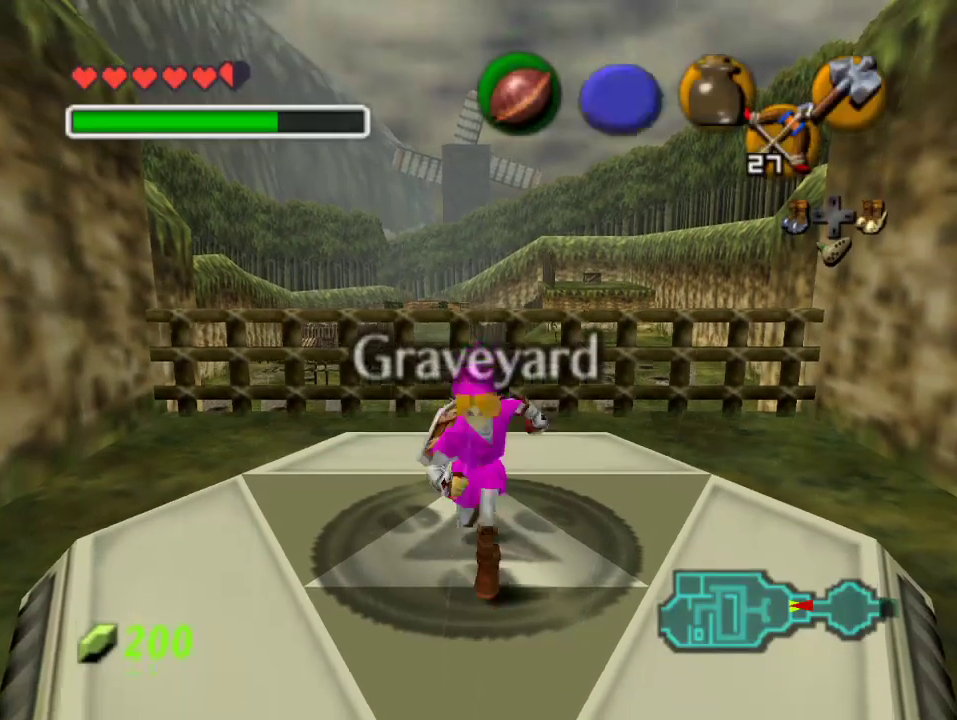
{"buttons": [], "left_stick": "down", "events": [[67, "left_stick", "center"], [167, "left_stick", "down"]]}
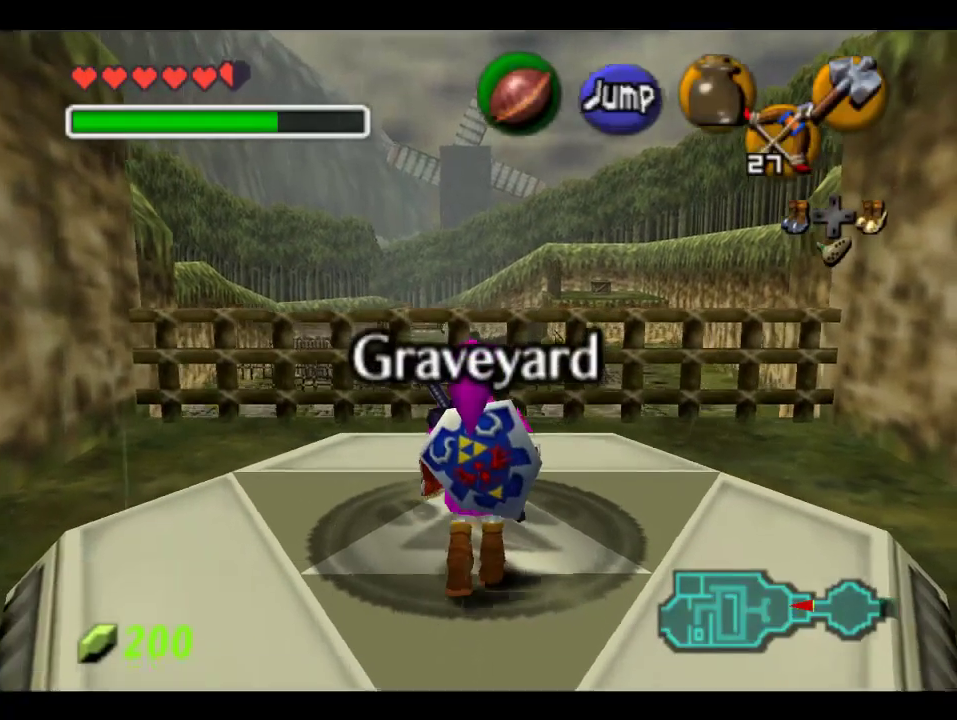
{"buttons": [], "left_stick": "down", "events": []}
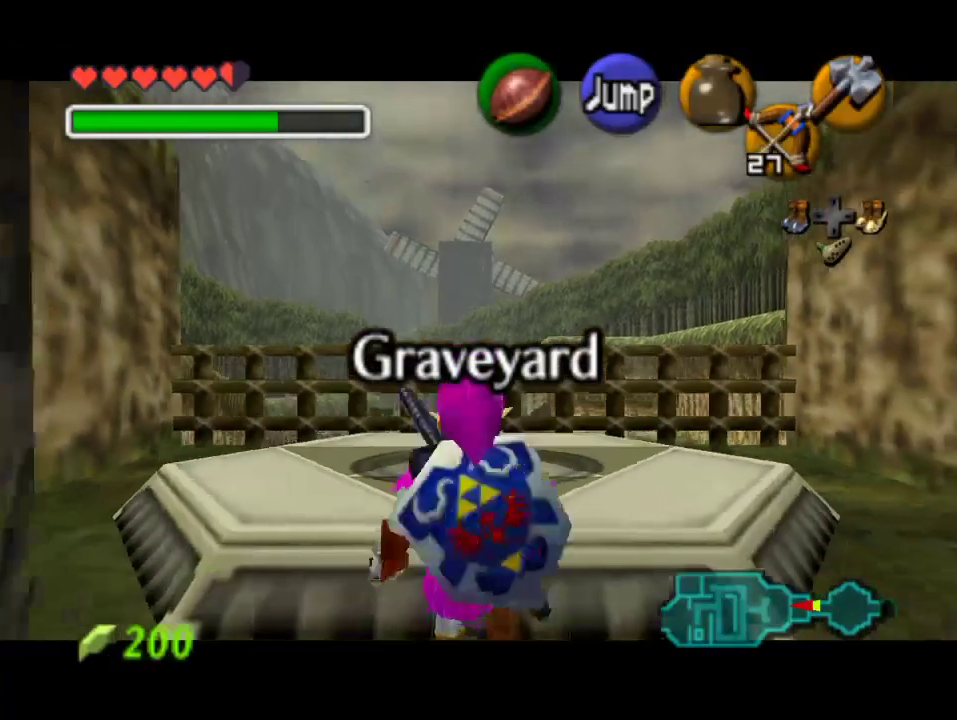
{"buttons": [], "left_stick": "down", "events": []}